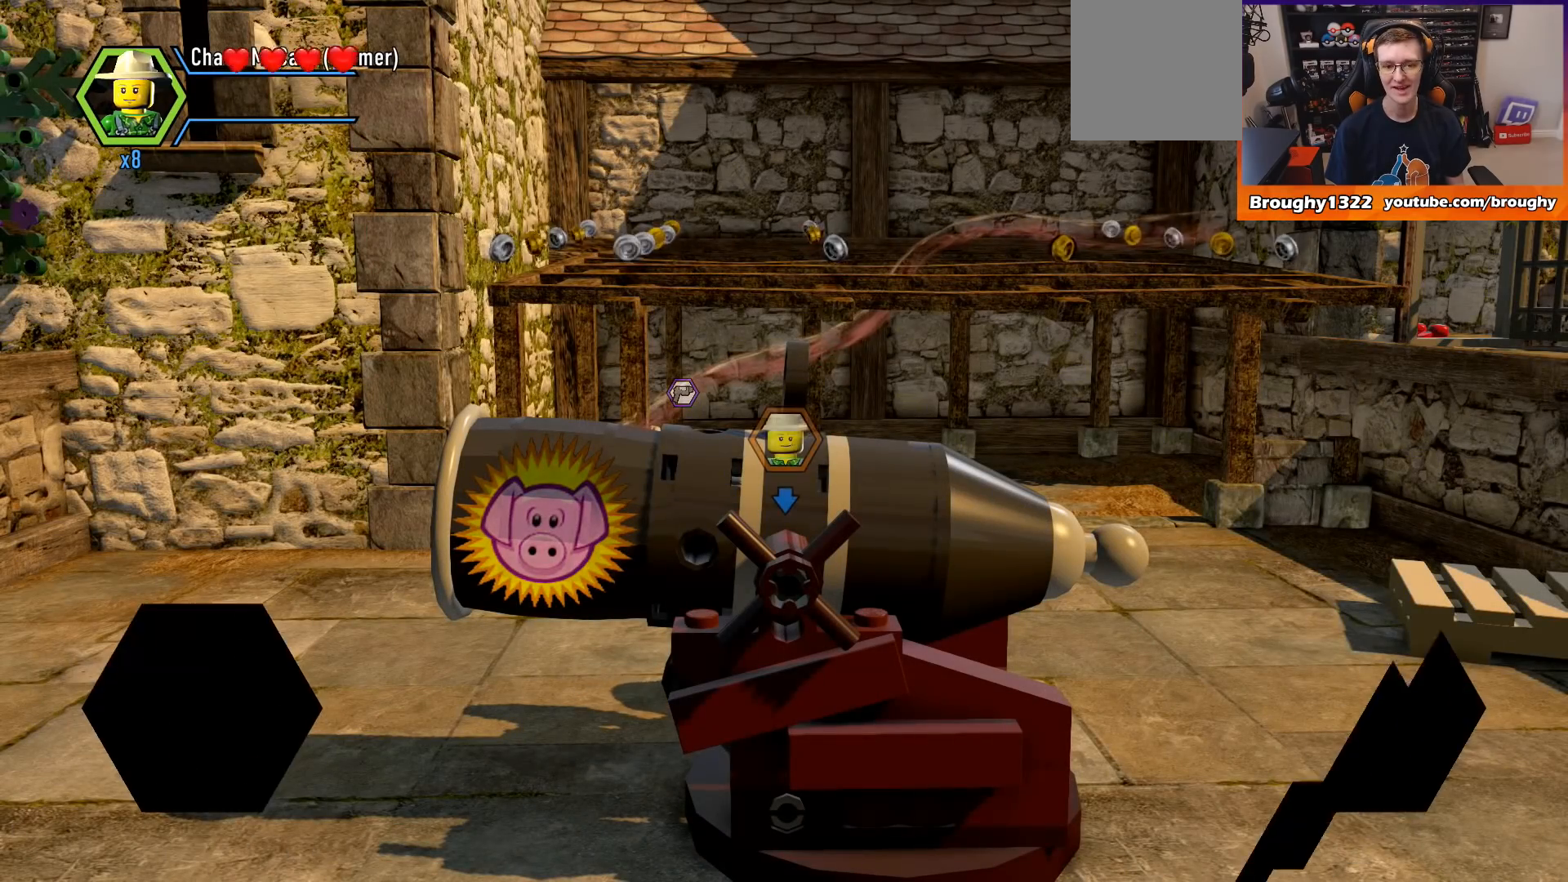
Gameplay with a controller (Xbox layout); each line is a JSON object with the inputs held at the frame after it. "events" lists button and stick changes between this image and that frame as [ms after this image, input, new state], when the widget could be followed in between.
{"buttons": [], "left_stick": "down-left", "right_stick": "center", "events": [[67, "left_stick", "down-left"]]}
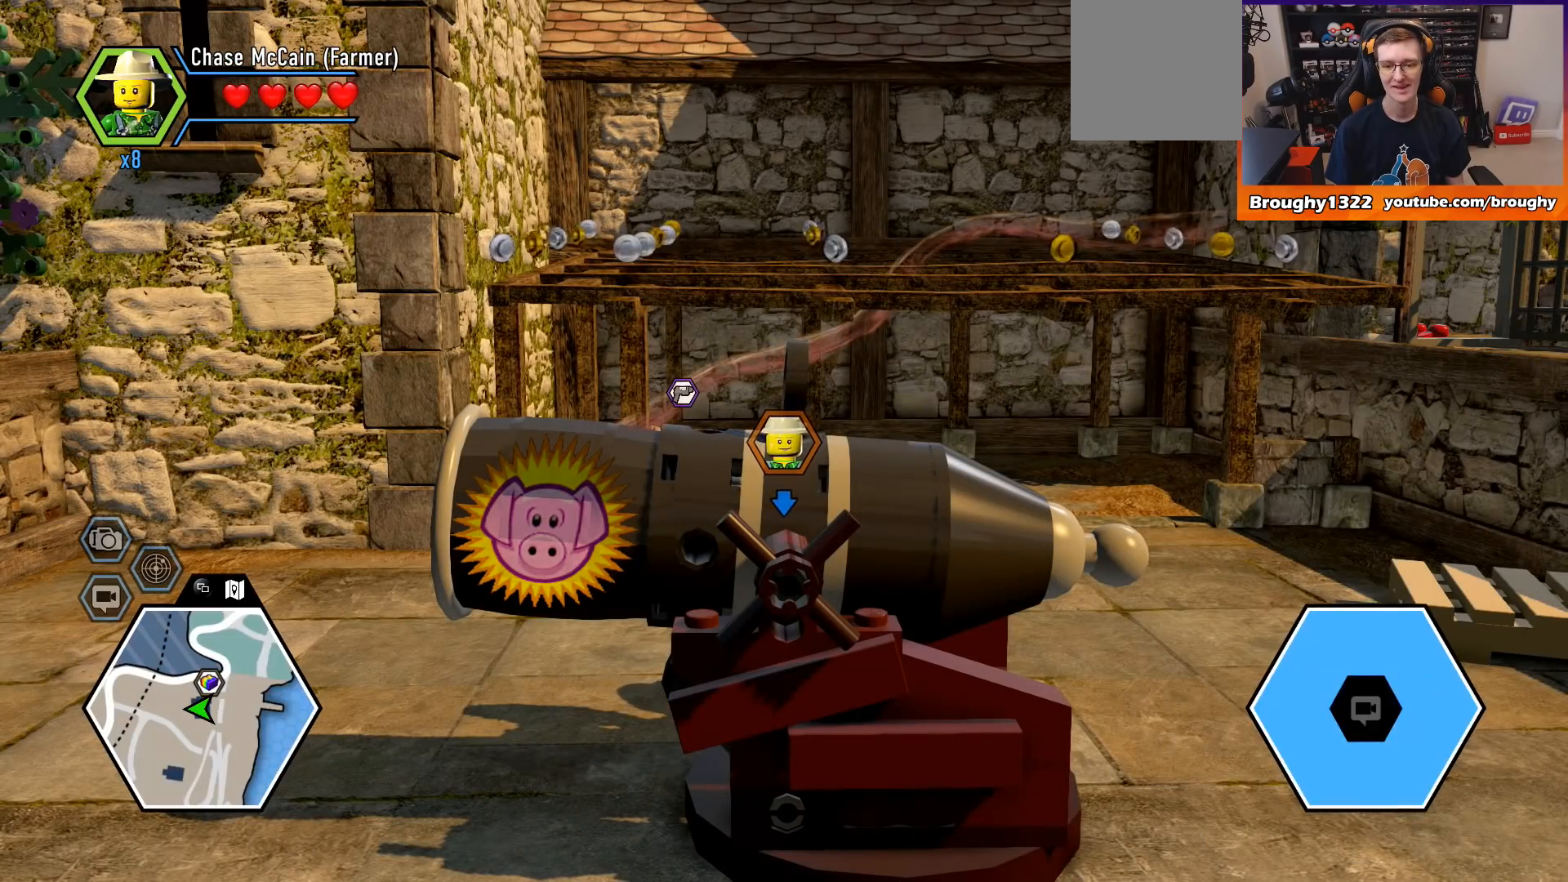
{"buttons": [], "left_stick": "center", "right_stick": "center", "events": [[133, "left_stick", "center"]]}
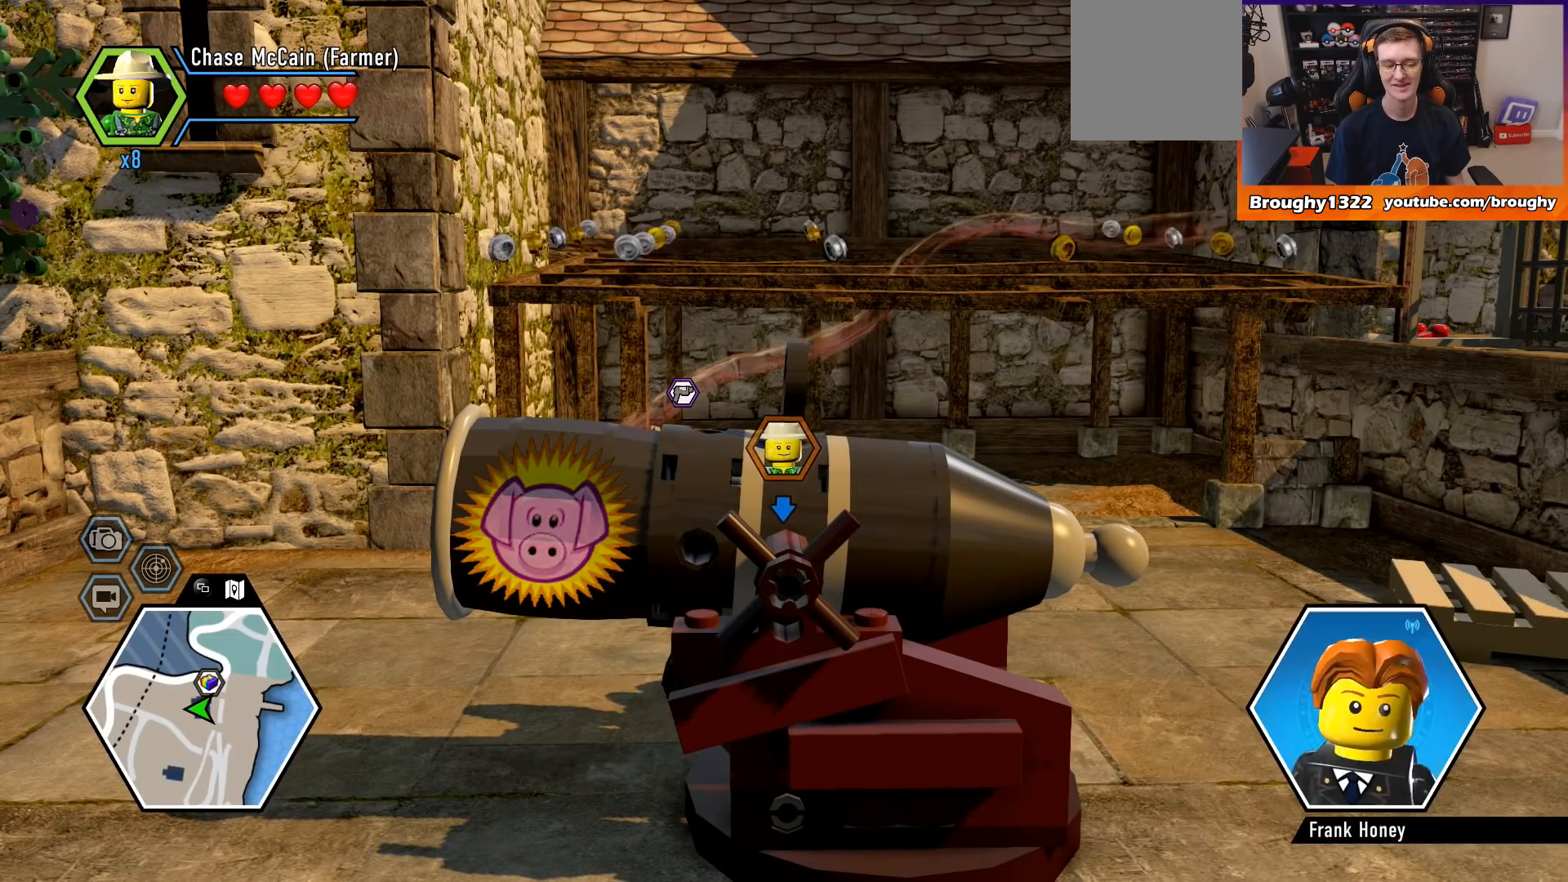
{"buttons": [], "left_stick": "up-left", "right_stick": "center", "events": [[500, "left_stick", "up-left"]]}
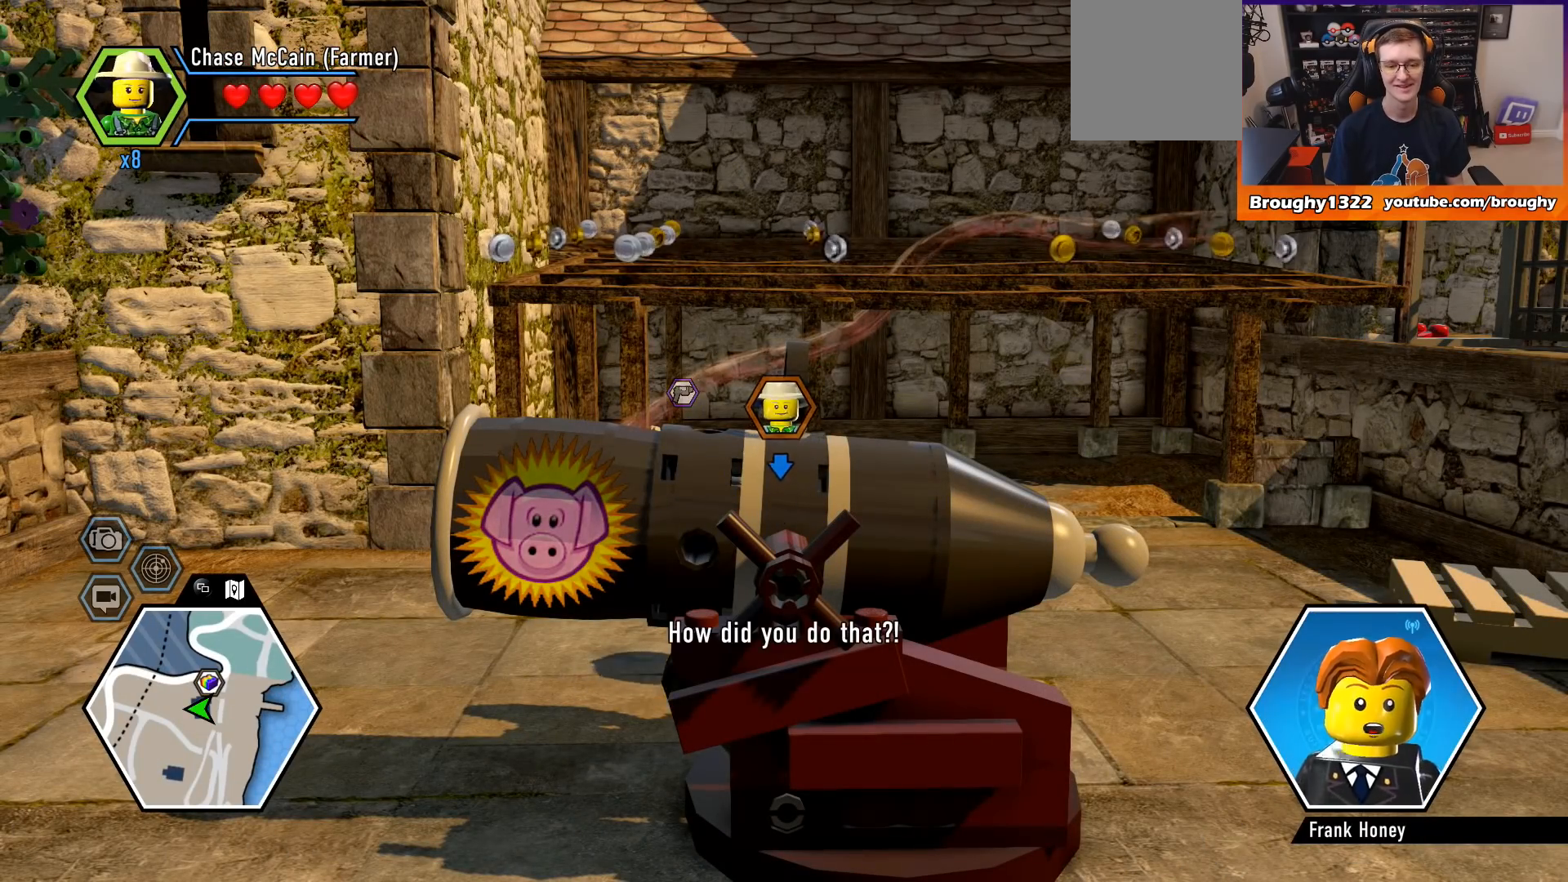
{"buttons": [], "left_stick": "up-left", "right_stick": "center", "events": []}
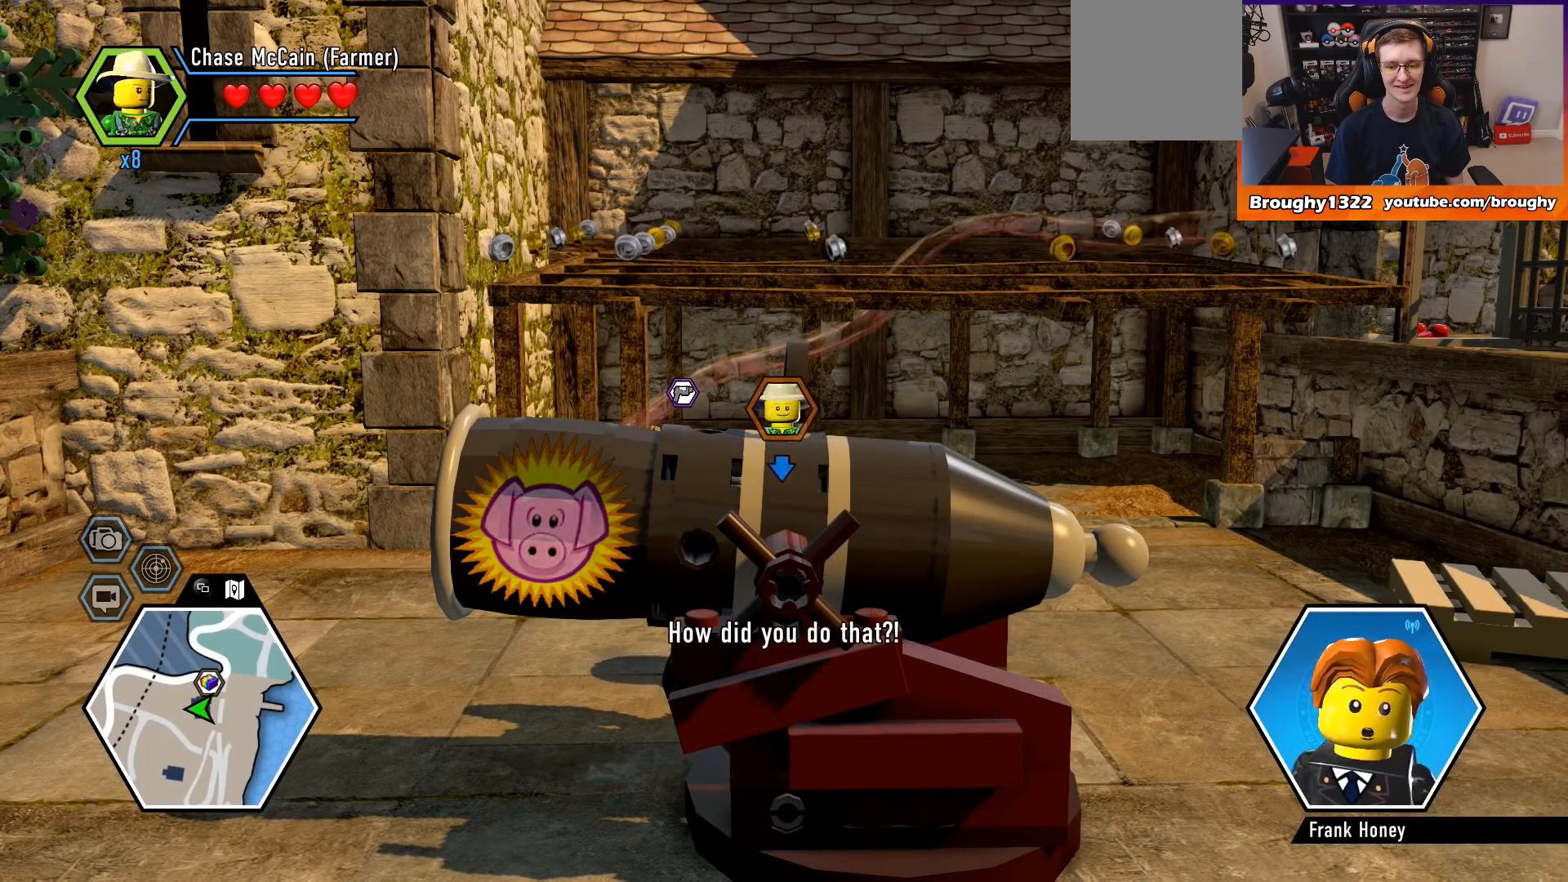
{"buttons": [], "left_stick": "center", "right_stick": "center", "events": [[167, "left_stick", "center"]]}
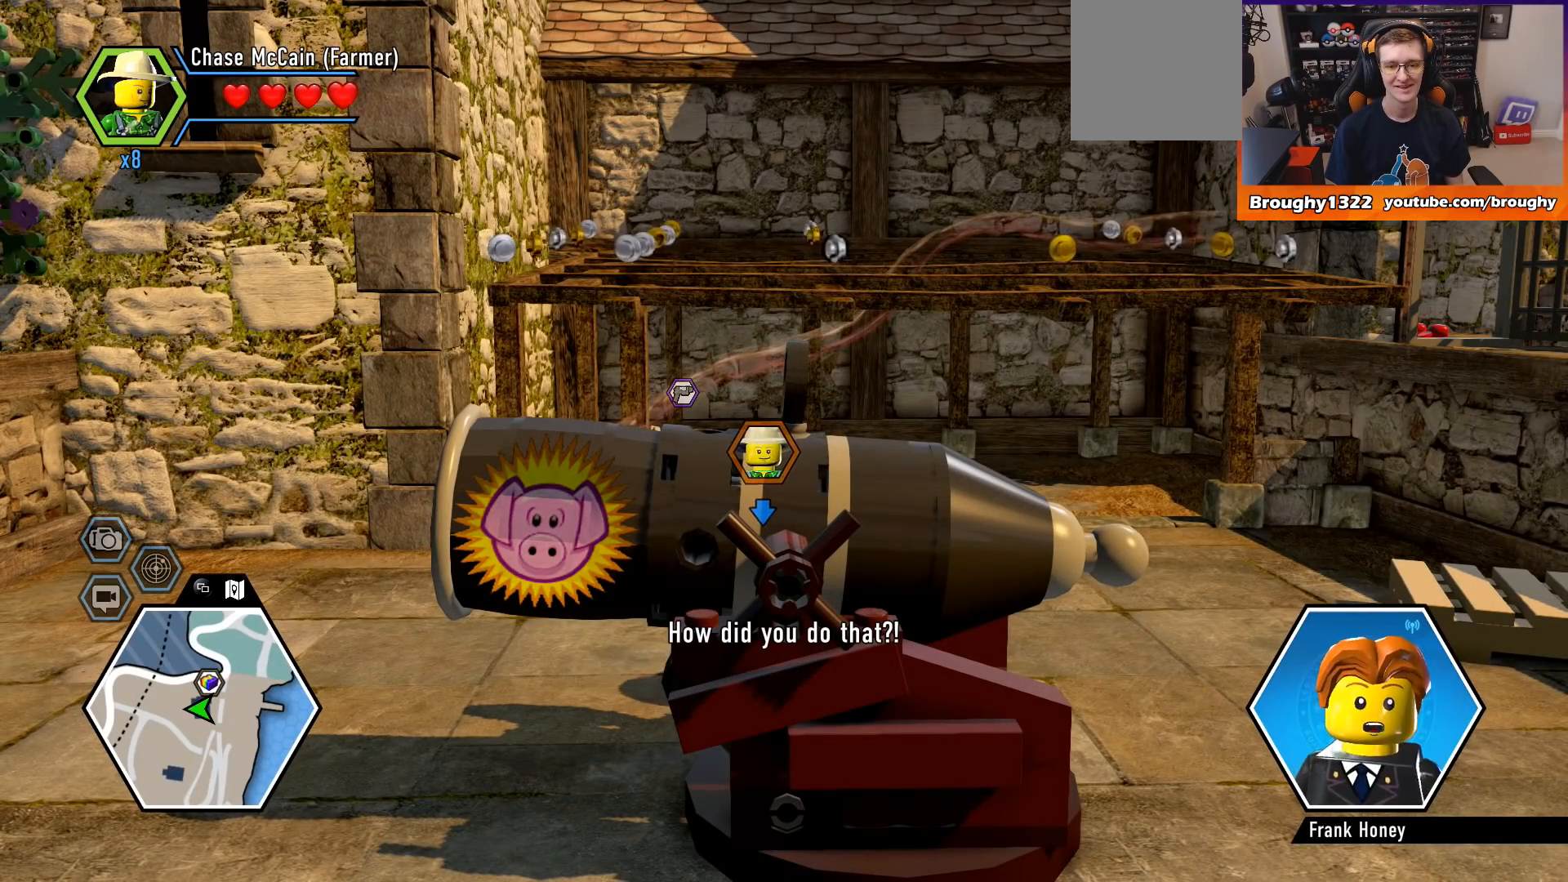
{"buttons": [], "left_stick": "center", "right_stick": "center", "events": []}
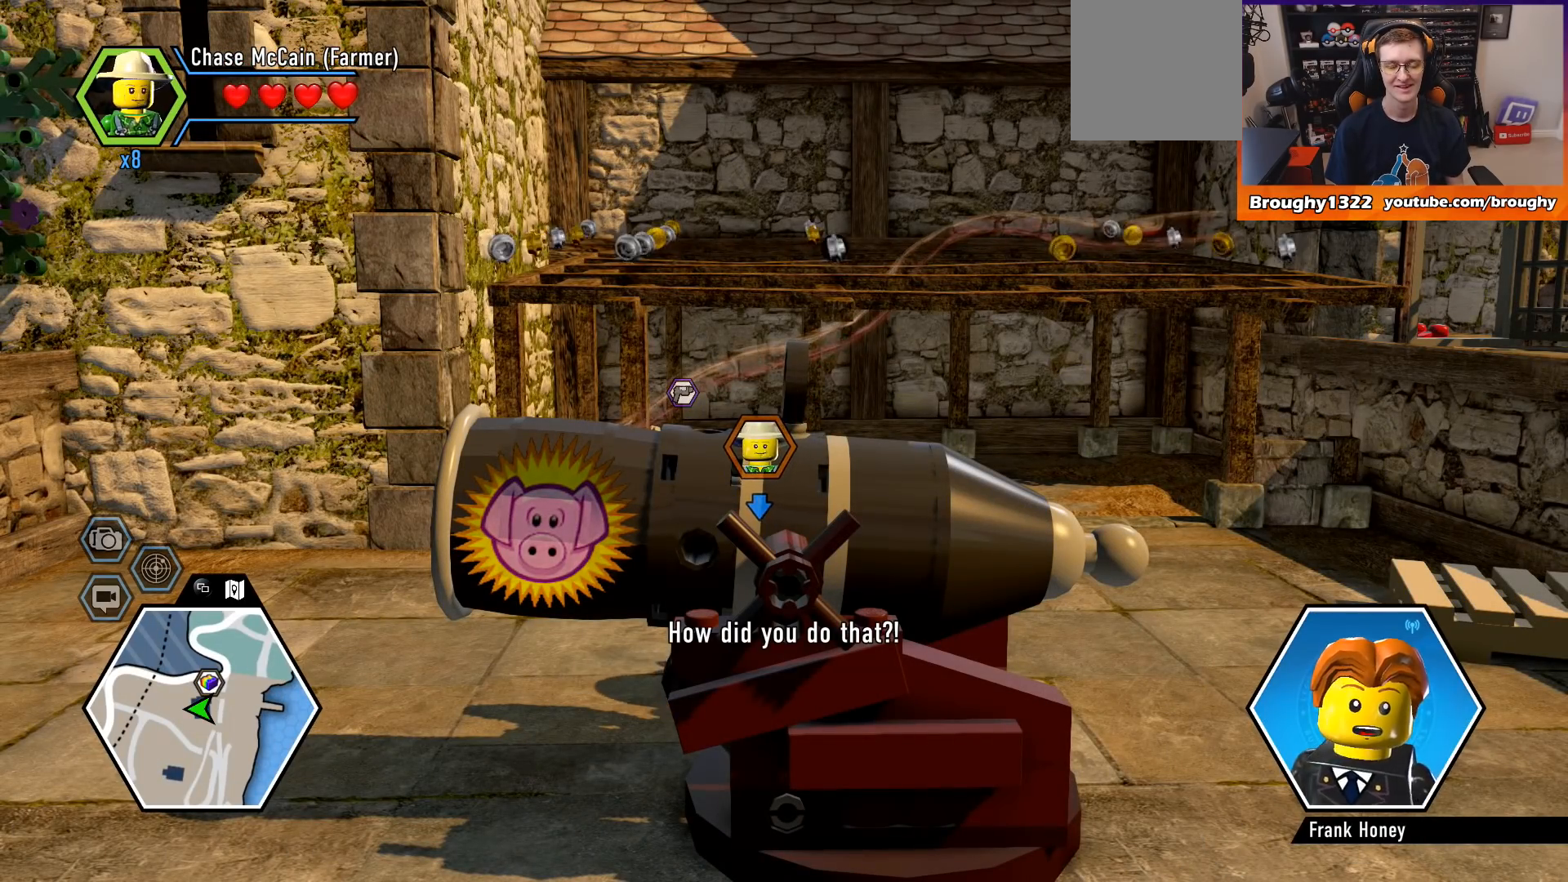
{"buttons": [], "left_stick": "left", "right_stick": "center", "events": [[267, "left_stick", "left"]]}
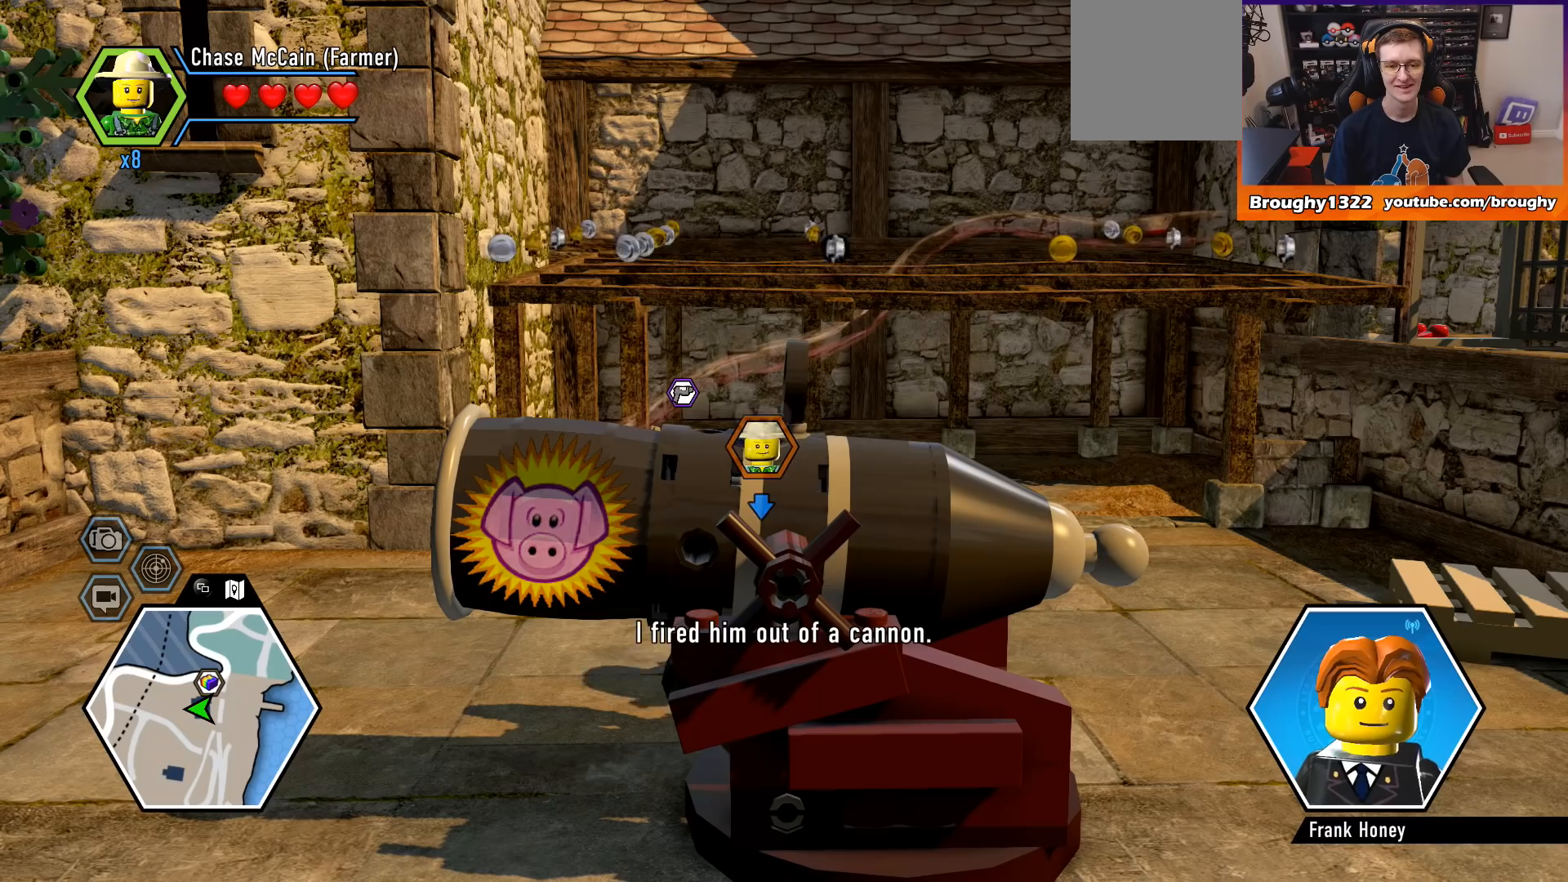
{"buttons": [], "left_stick": "down", "right_stick": "center", "events": [[433, "left_stick", "down"]]}
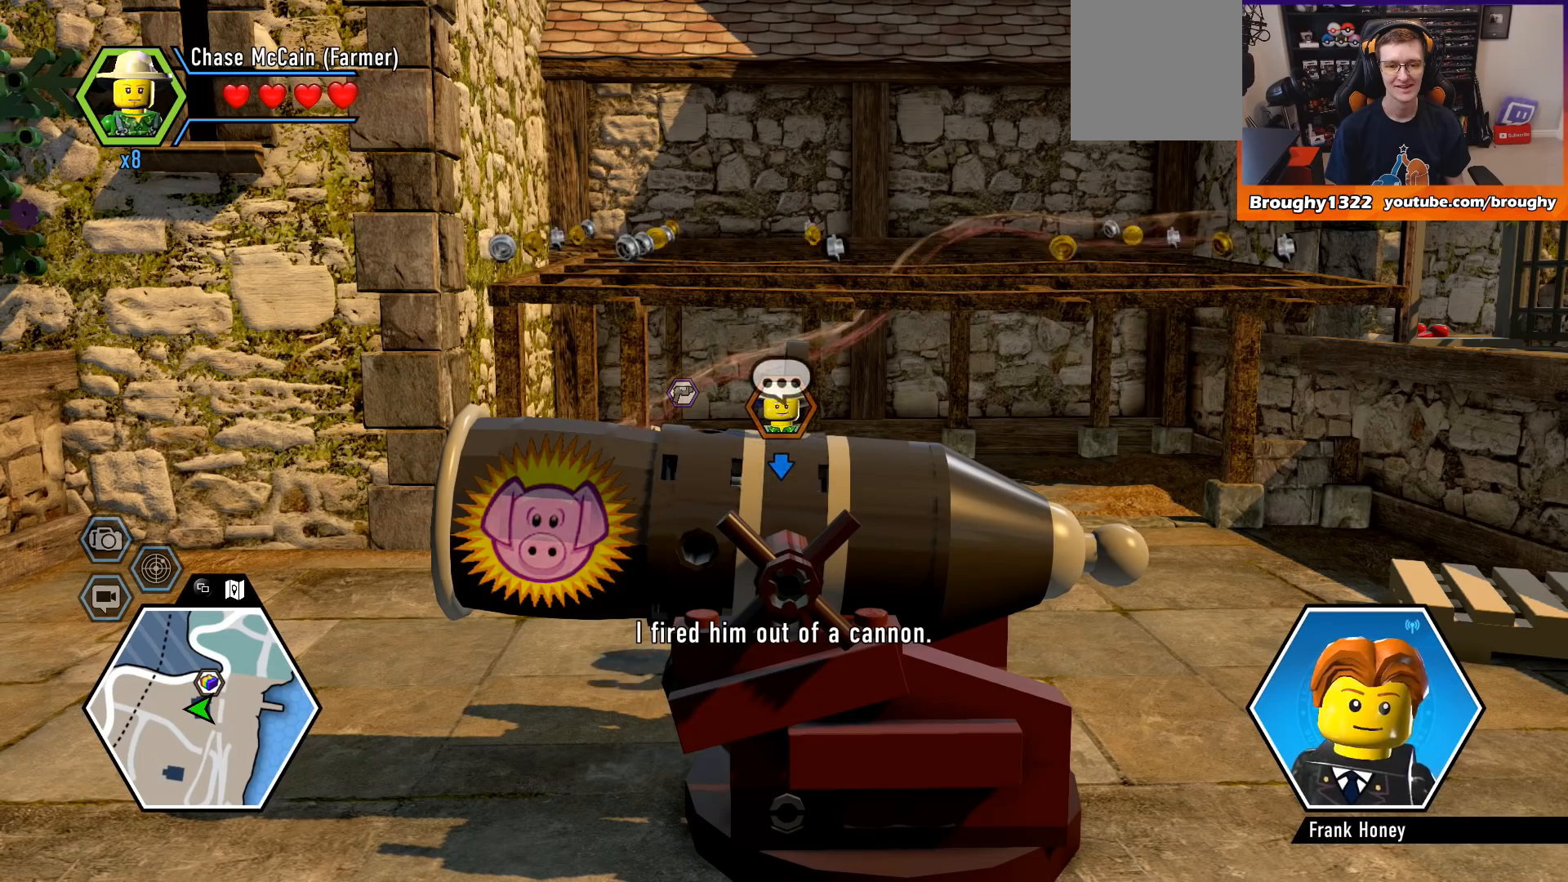
{"buttons": [], "left_stick": "up-right", "right_stick": "center", "events": [[100, "left_stick", "down-right"], [200, "left_stick", "right"], [433, "left_stick", "up-right"]]}
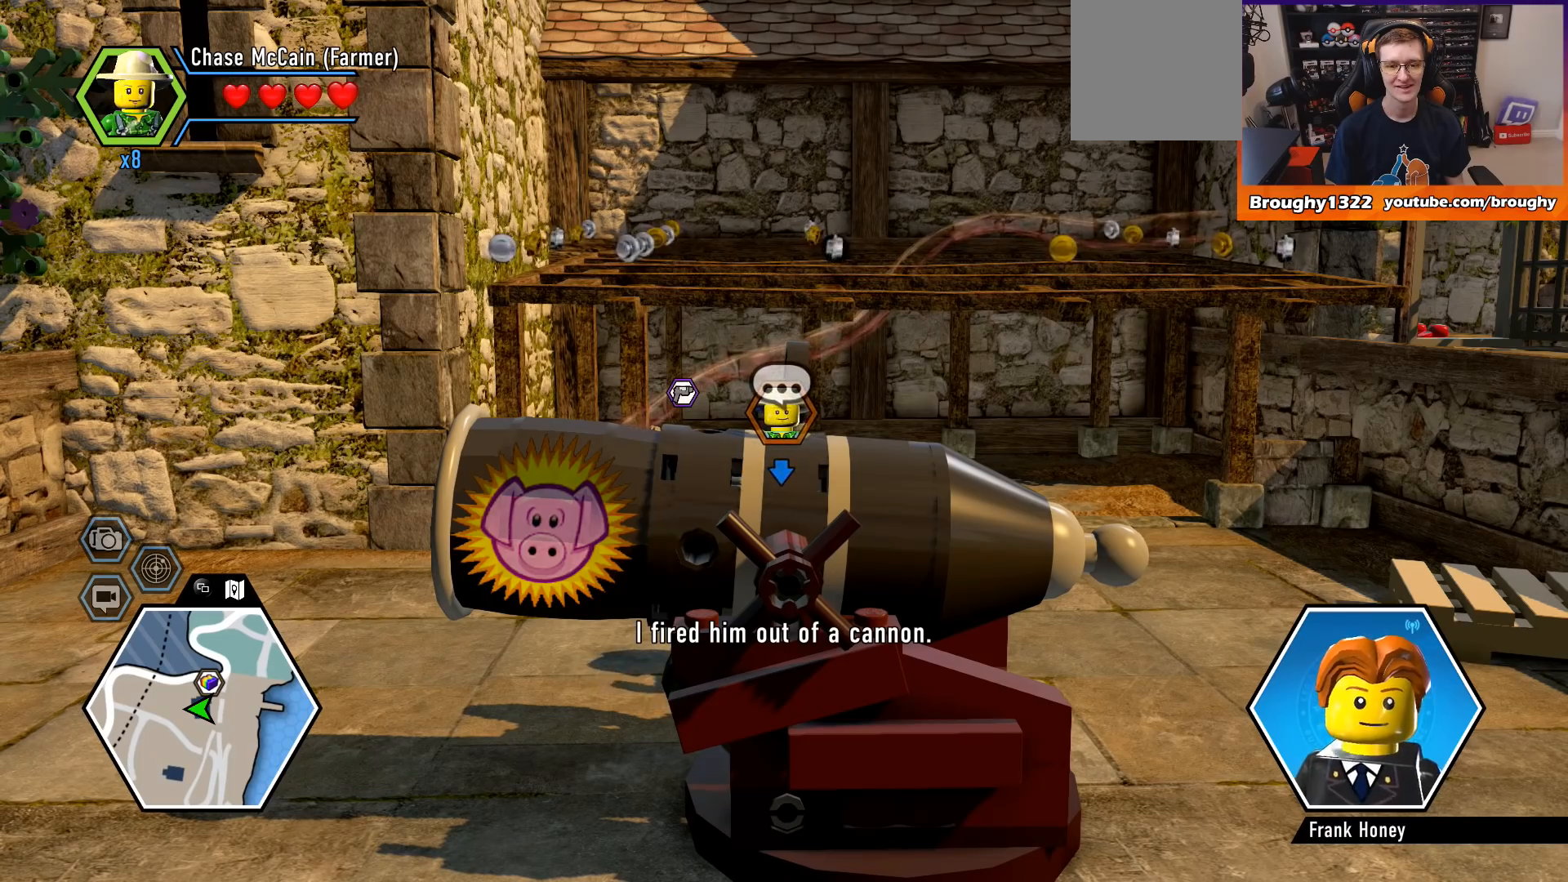
{"buttons": [], "left_stick": "up-right", "right_stick": "center", "events": [[100, "A", "down"], [267, "A", "up"]]}
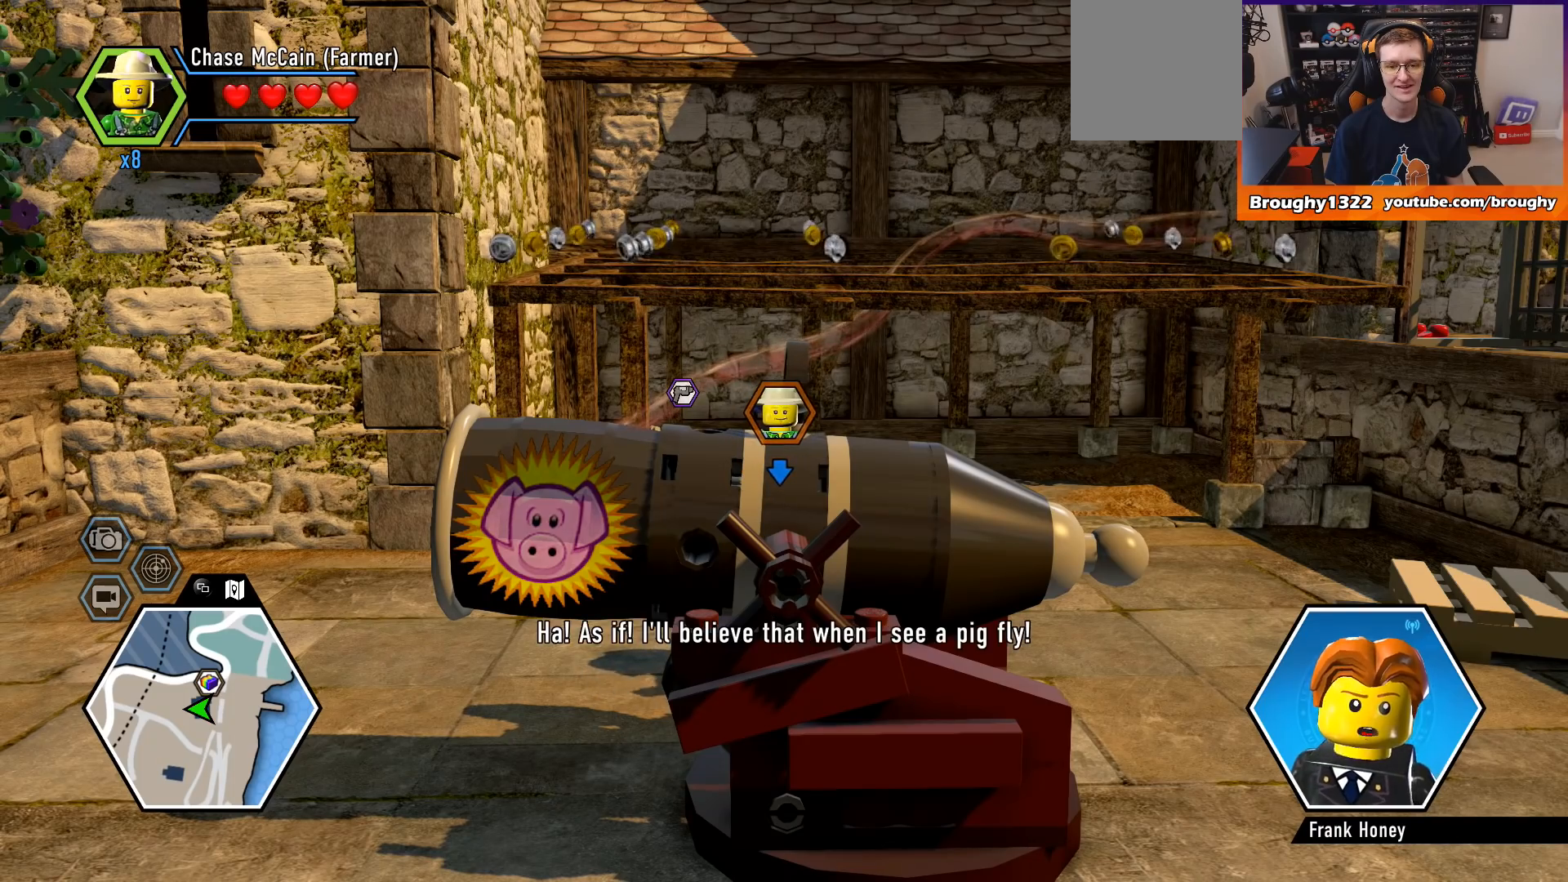
{"buttons": [], "left_stick": "center", "right_stick": "center", "events": [[233, "left_stick", "center"]]}
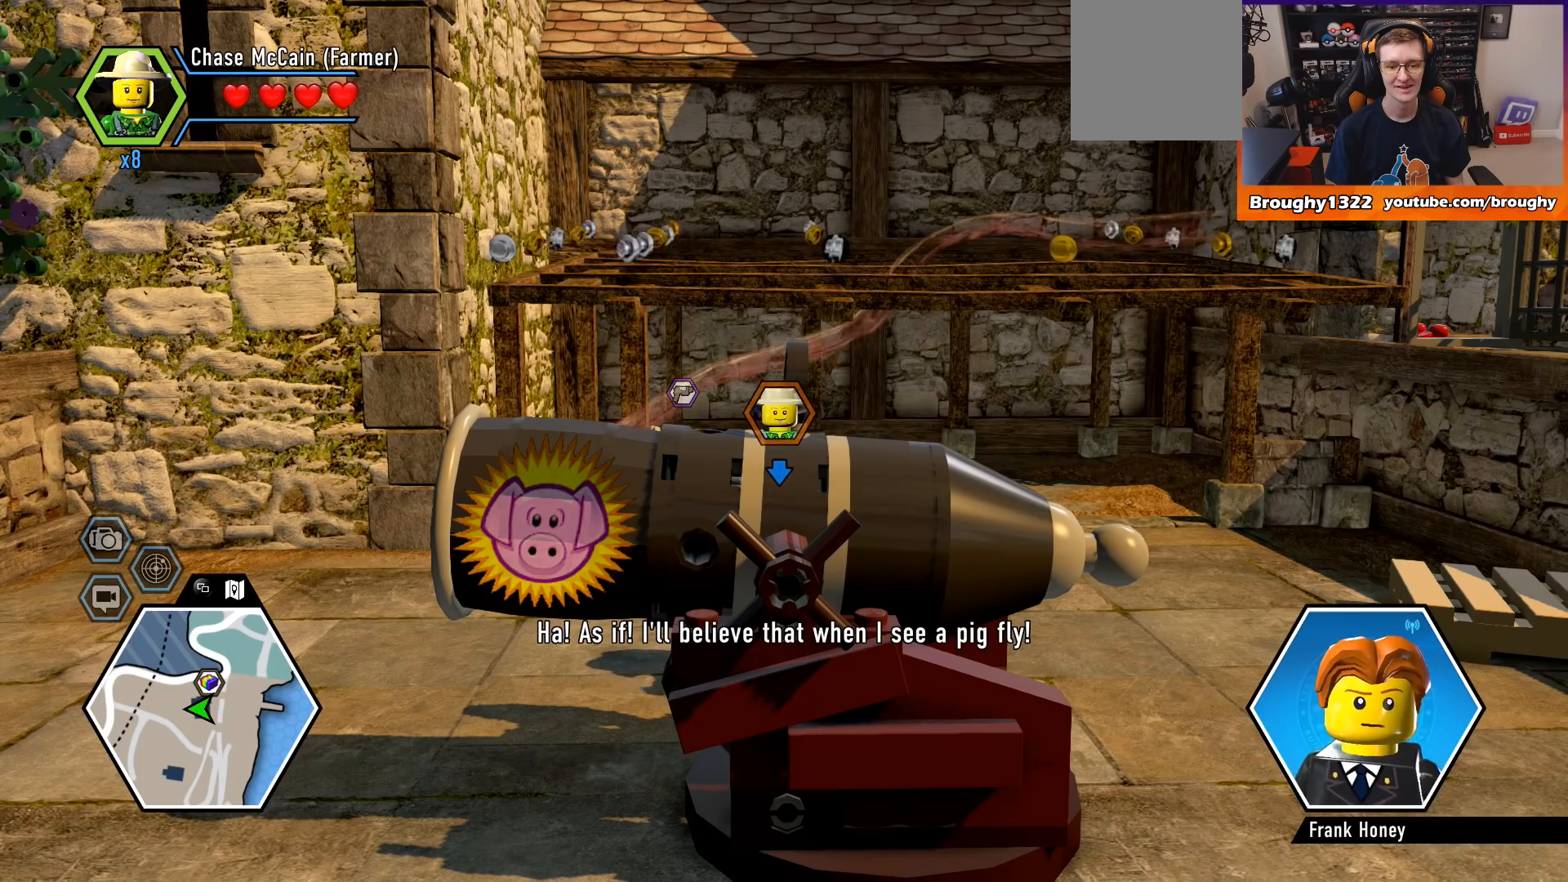
{"buttons": [], "left_stick": "center", "right_stick": "right", "events": [[433, "right_stick", "right"]]}
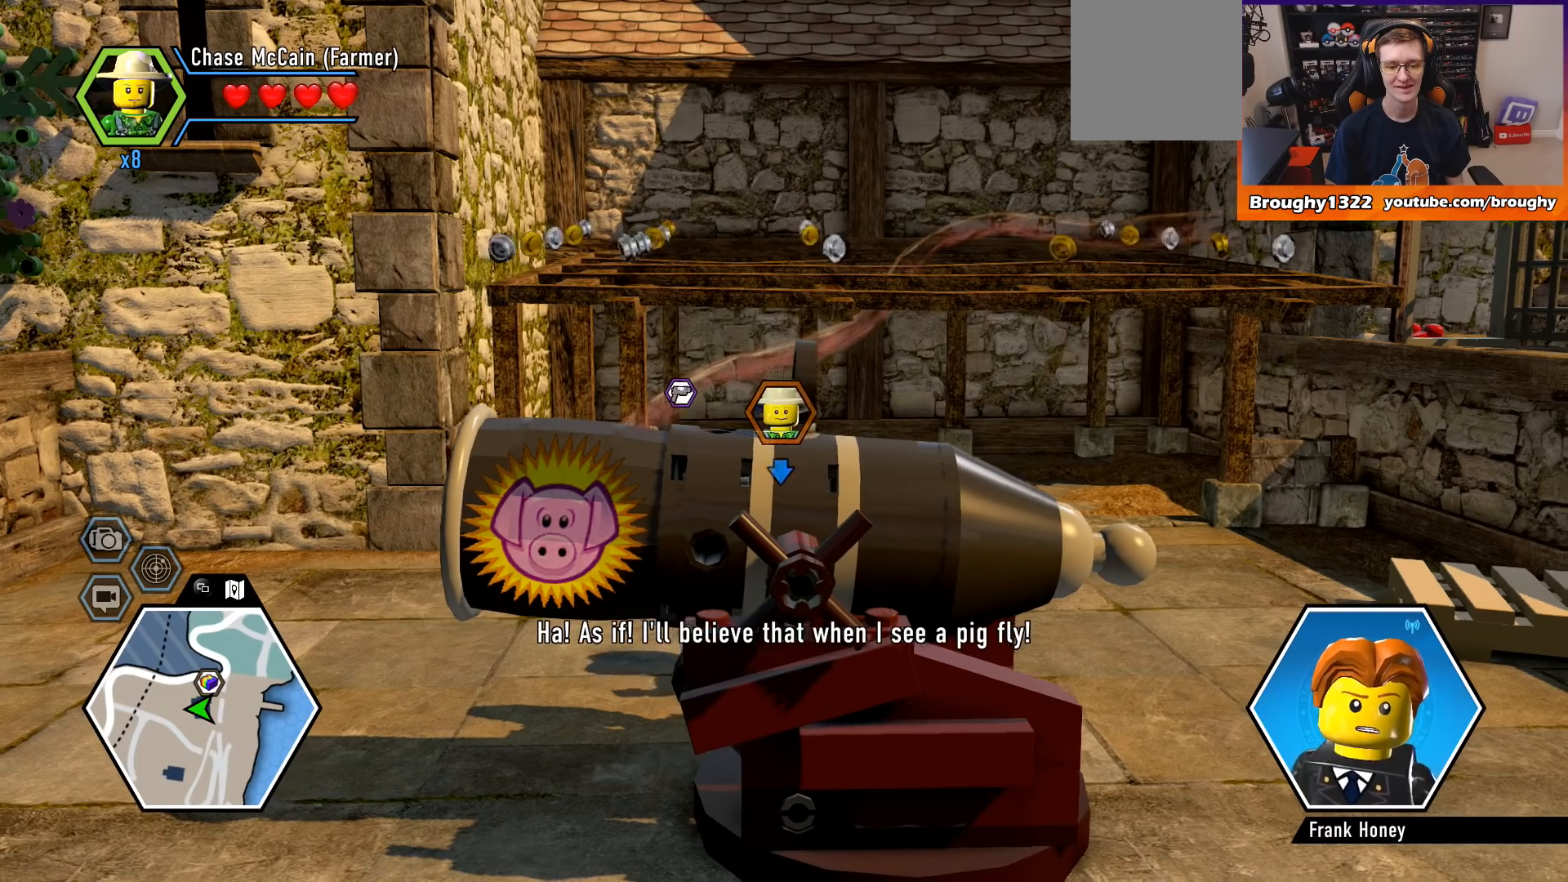
{"buttons": [], "left_stick": "center", "right_stick": "right", "events": []}
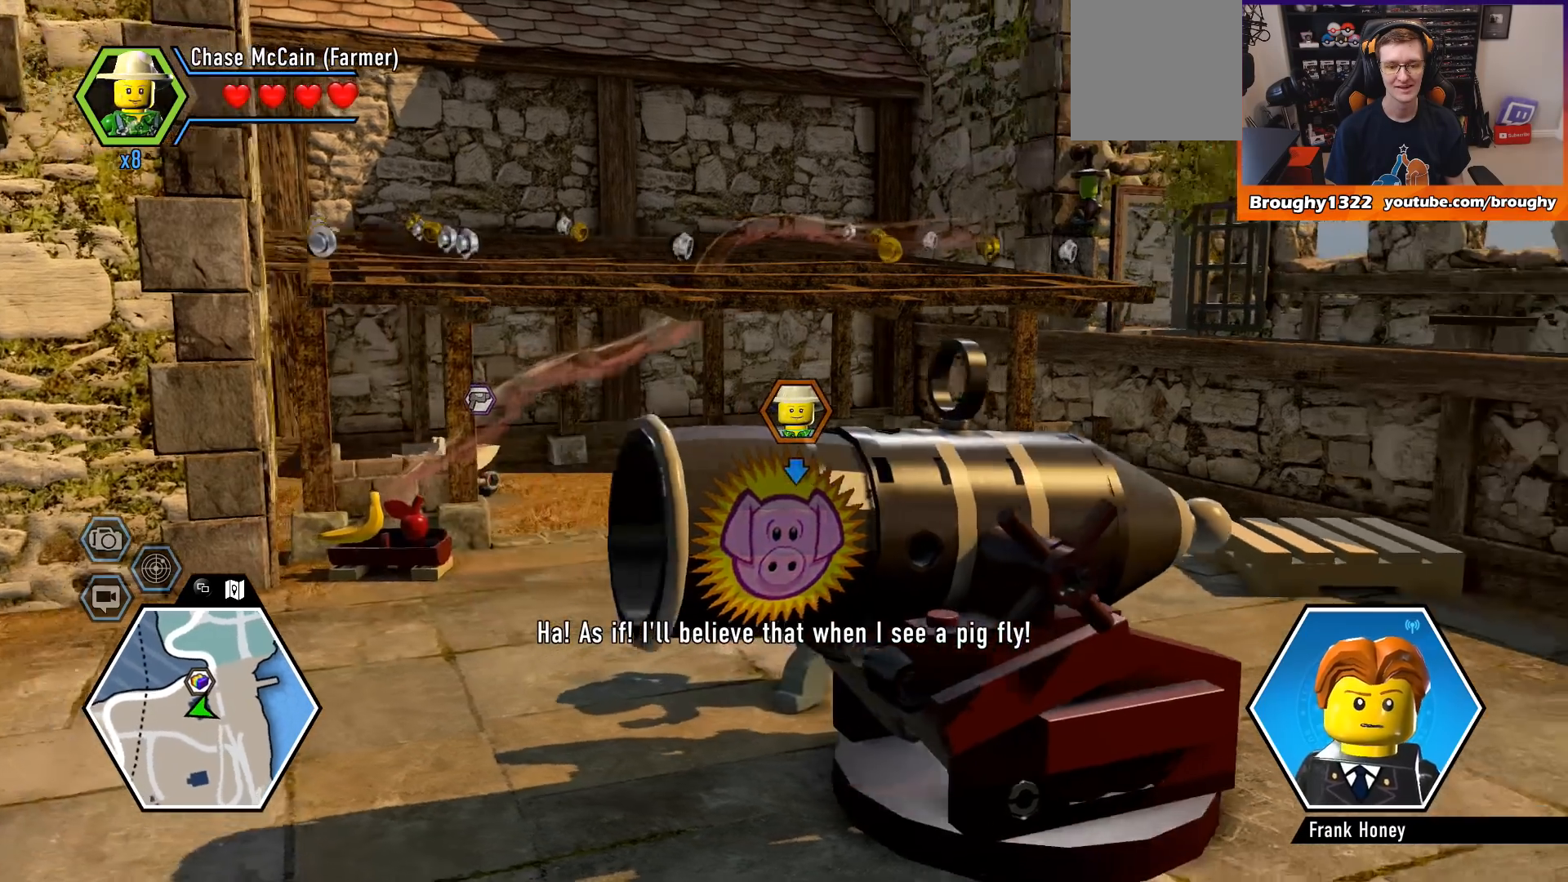
{"buttons": [], "left_stick": "center", "right_stick": "right", "events": []}
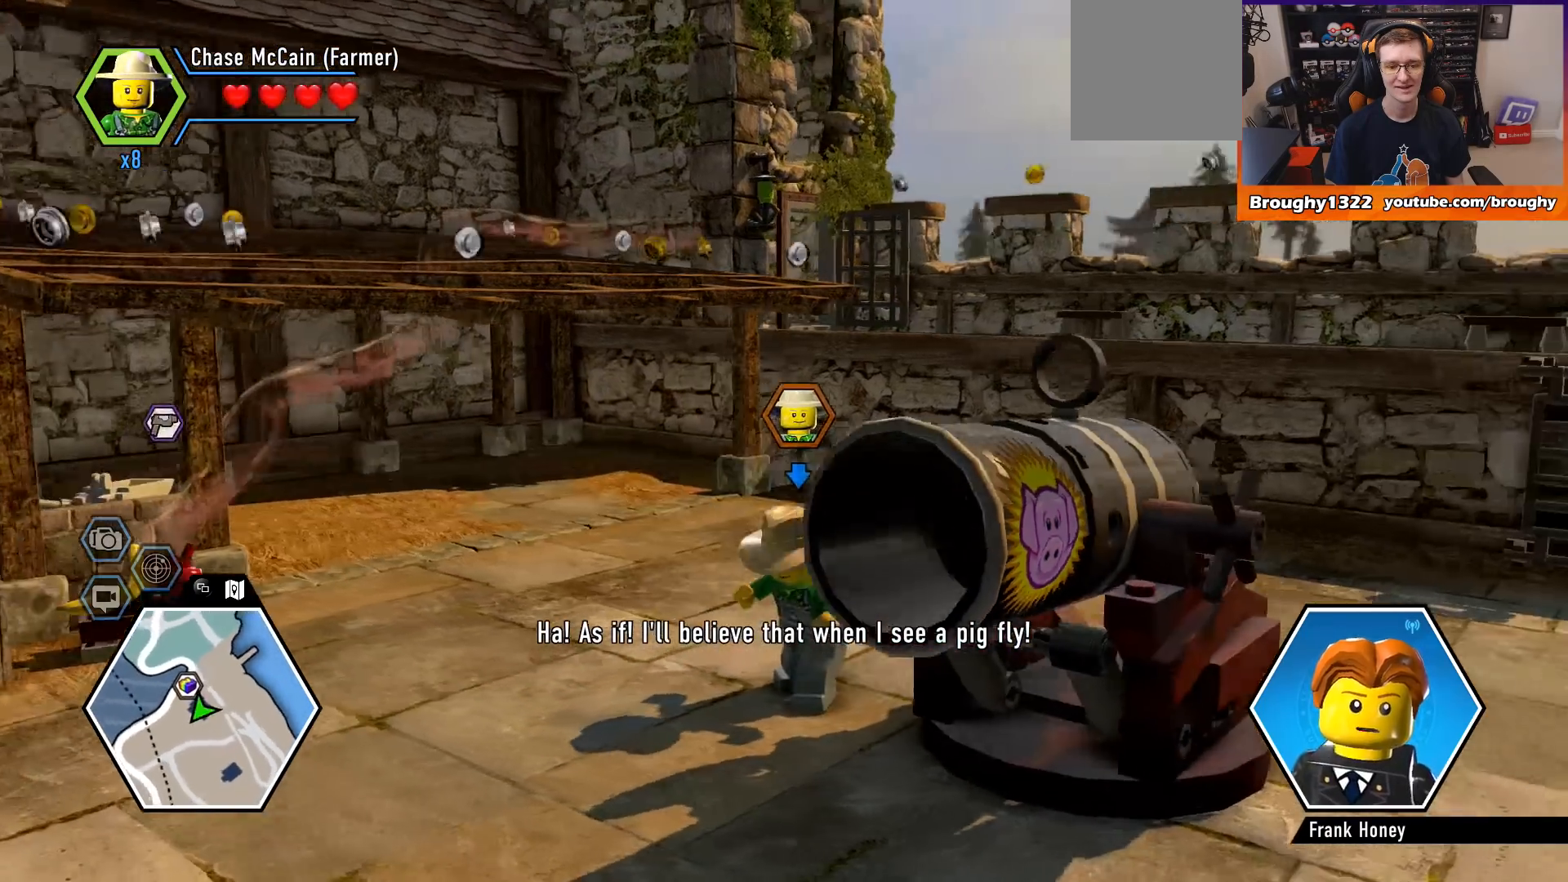
{"buttons": [], "left_stick": "center", "right_stick": "right", "events": []}
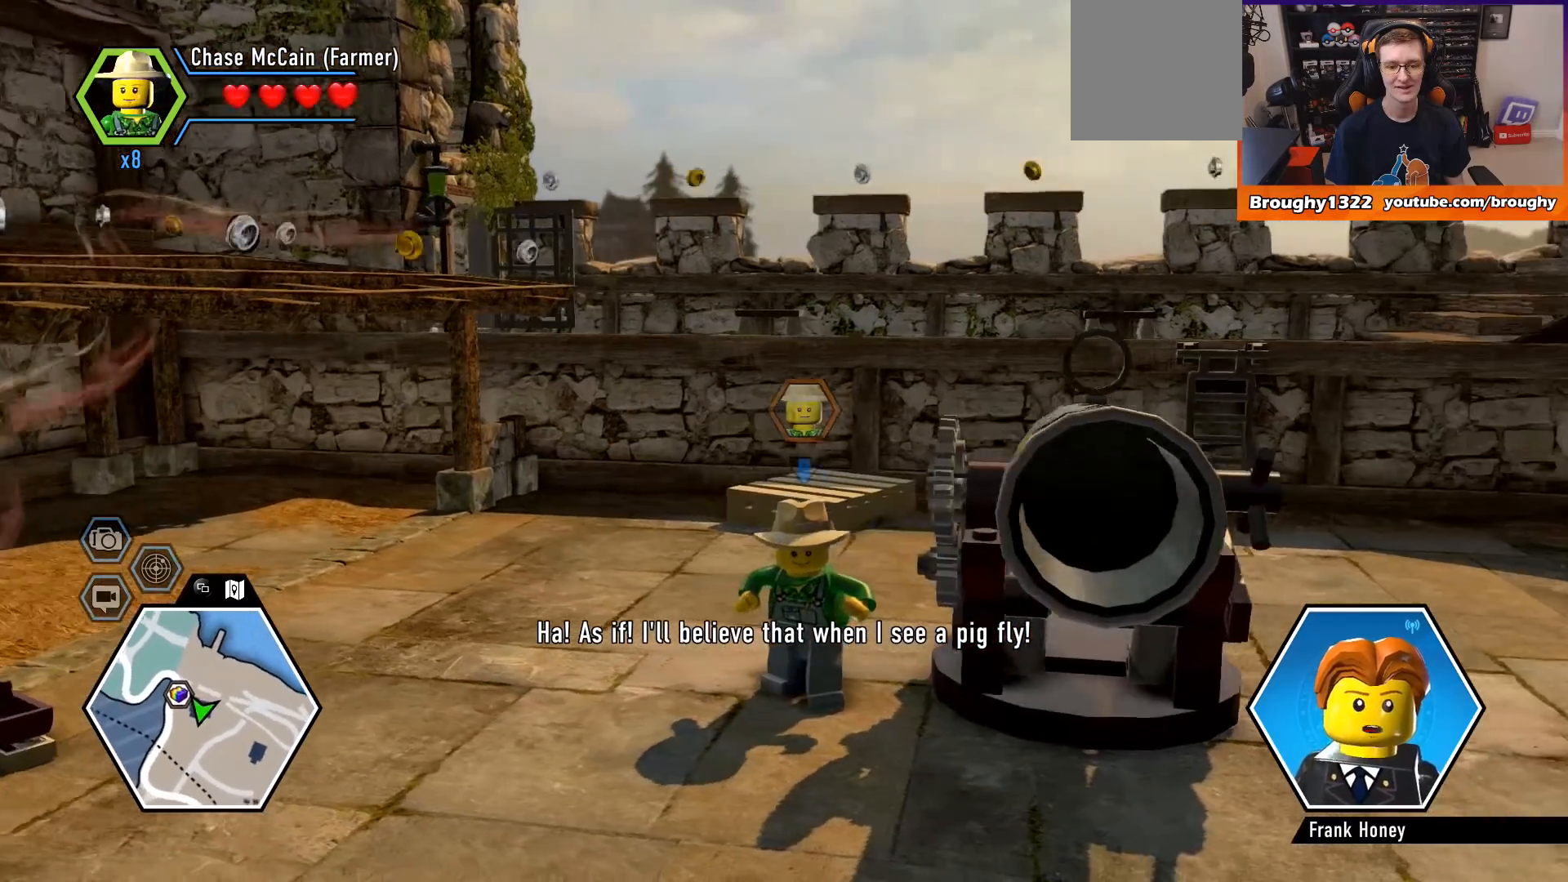
{"buttons": [], "left_stick": "center", "right_stick": "right", "events": []}
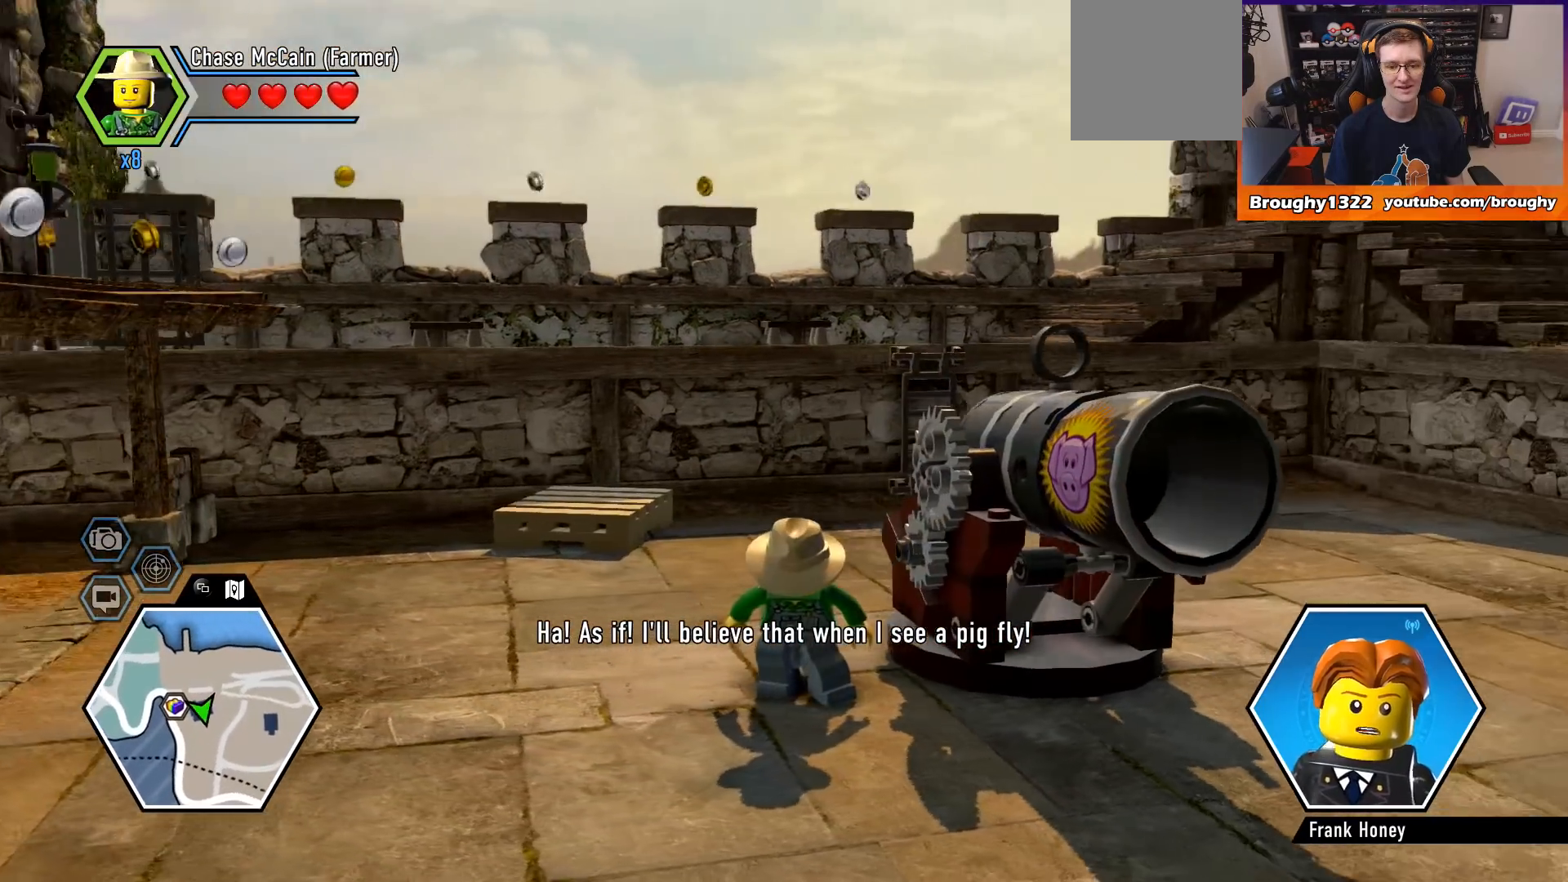
{"buttons": [], "left_stick": "center", "right_stick": "center", "events": [[100, "right_stick", "center"]]}
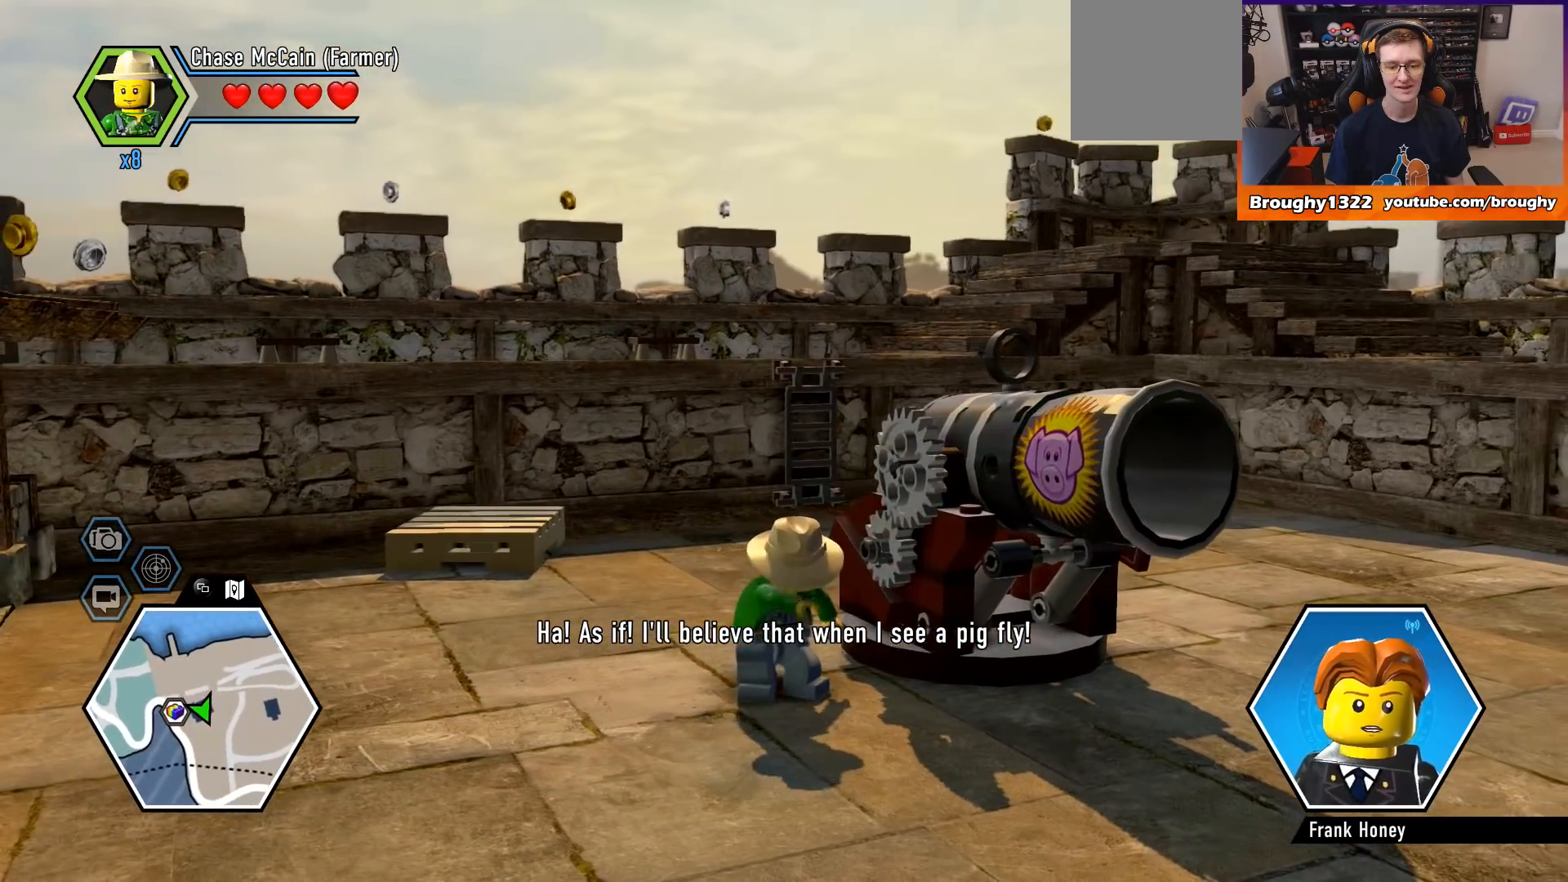
{"buttons": [], "left_stick": "center", "right_stick": "center", "events": []}
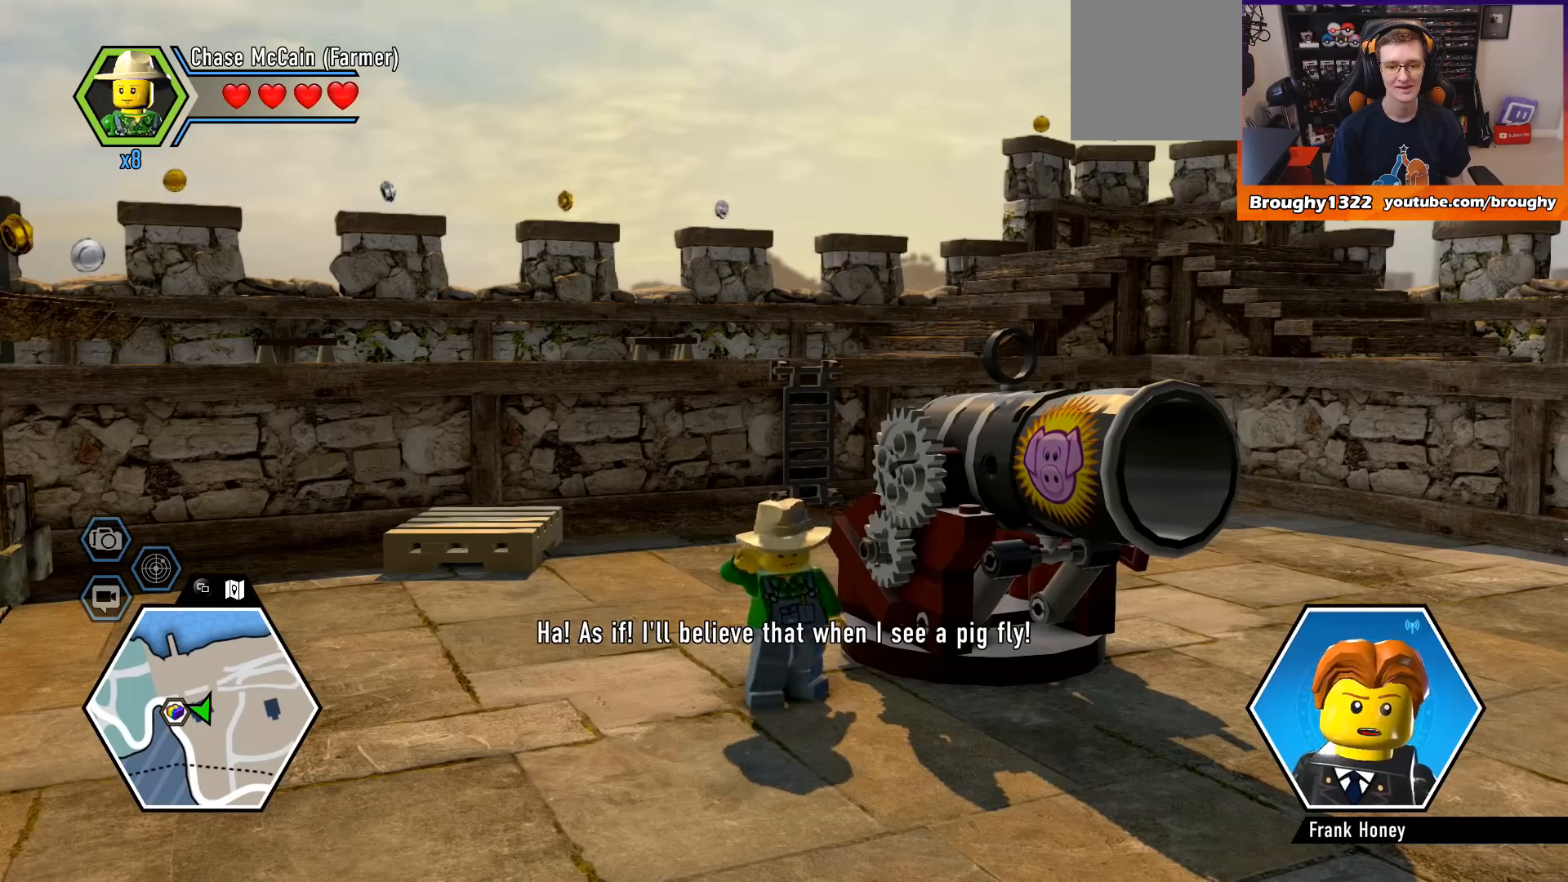
{"buttons": [], "left_stick": "down-left", "right_stick": "center", "events": [[33, "A", "down"], [100, "left_stick", "down-left"], [200, "A", "up"]]}
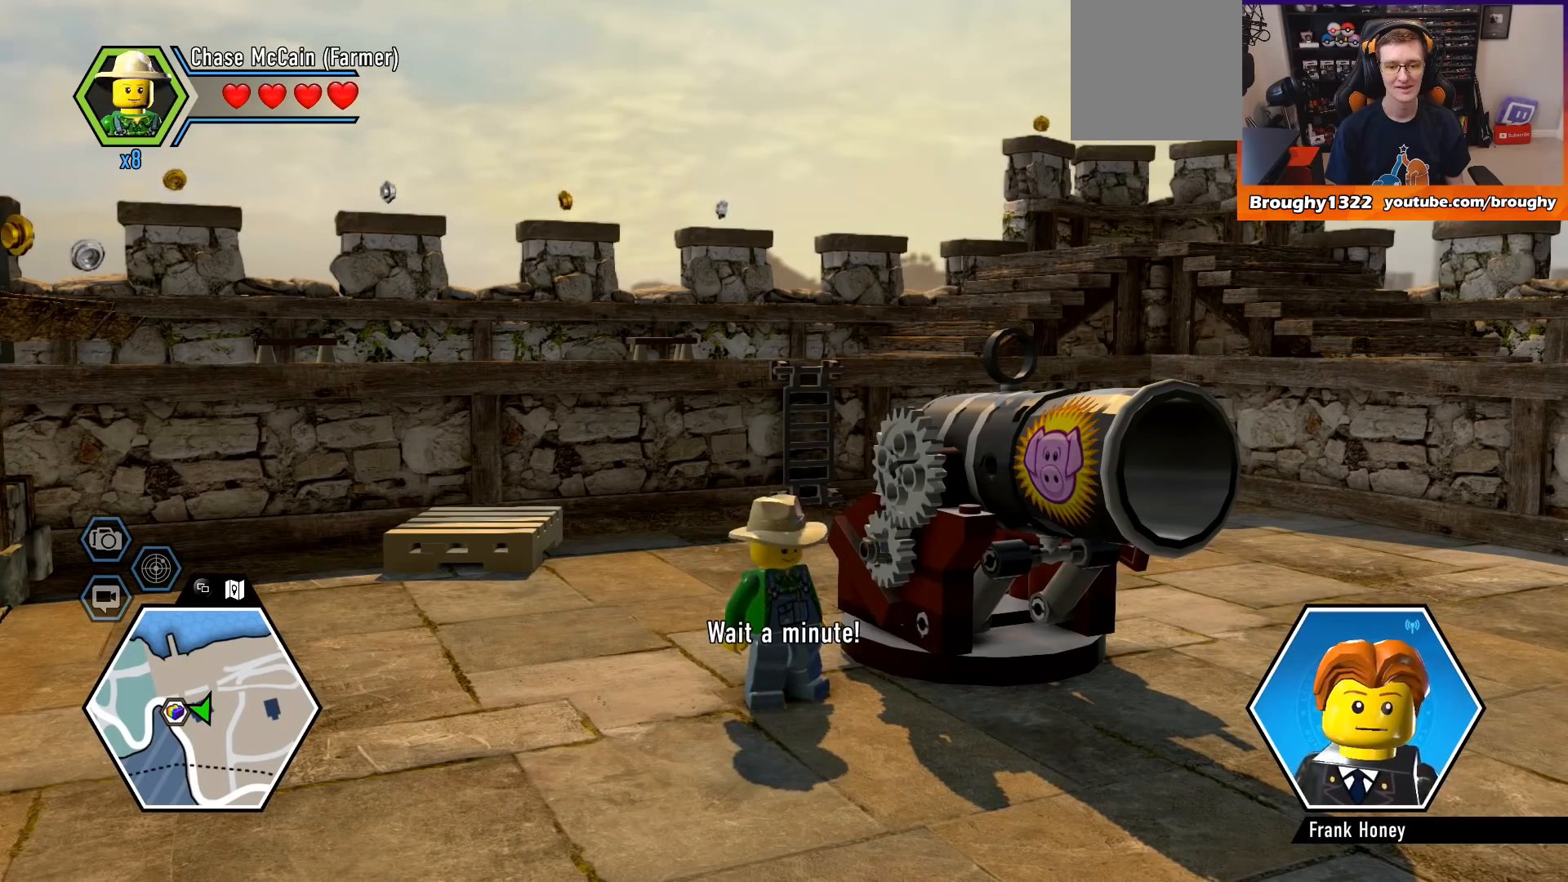
{"buttons": [], "left_stick": "center", "right_stick": "center", "events": [[133, "left_stick", "center"]]}